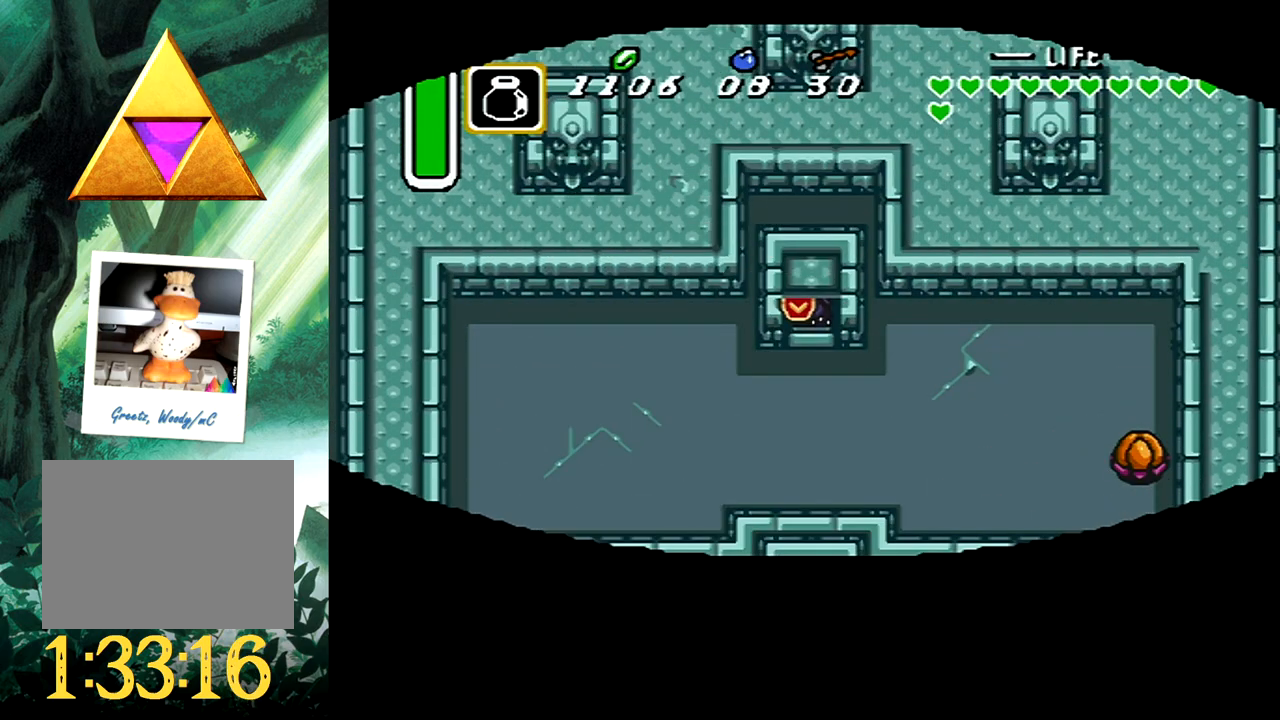
Gameplay with a controller (Xbox layout); each line is a JSON object with the inputs held at the frame after it. "events" lists button and stick changes between this image and that frame as [ms after this image, input, new state], when the widget could be followed in between. Not read: L2 R2 SHARE left_stick right_stick.
{"buttons": ["DPAD_DOWN", "DPAD_LEFT"], "events": [[233, "DPAD_DOWN", "down"], [250, "DPAD_LEFT", "down"]]}
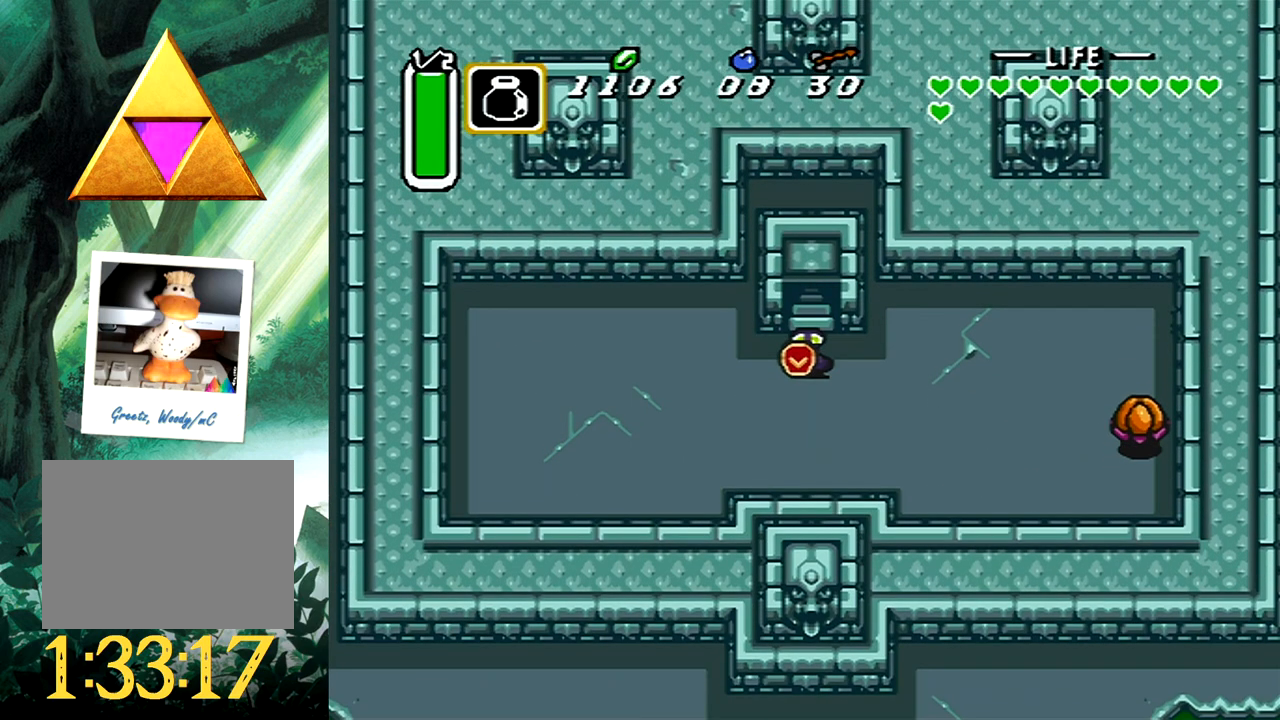
{"buttons": ["R1"], "events": [[33, "DPAD_DOWN", "up"], [67, "DPAD_UP", "down"], [200, "DPAD_UP", "up"], [267, "DPAD_LEFT", "up"], [450, "R1", "down"]]}
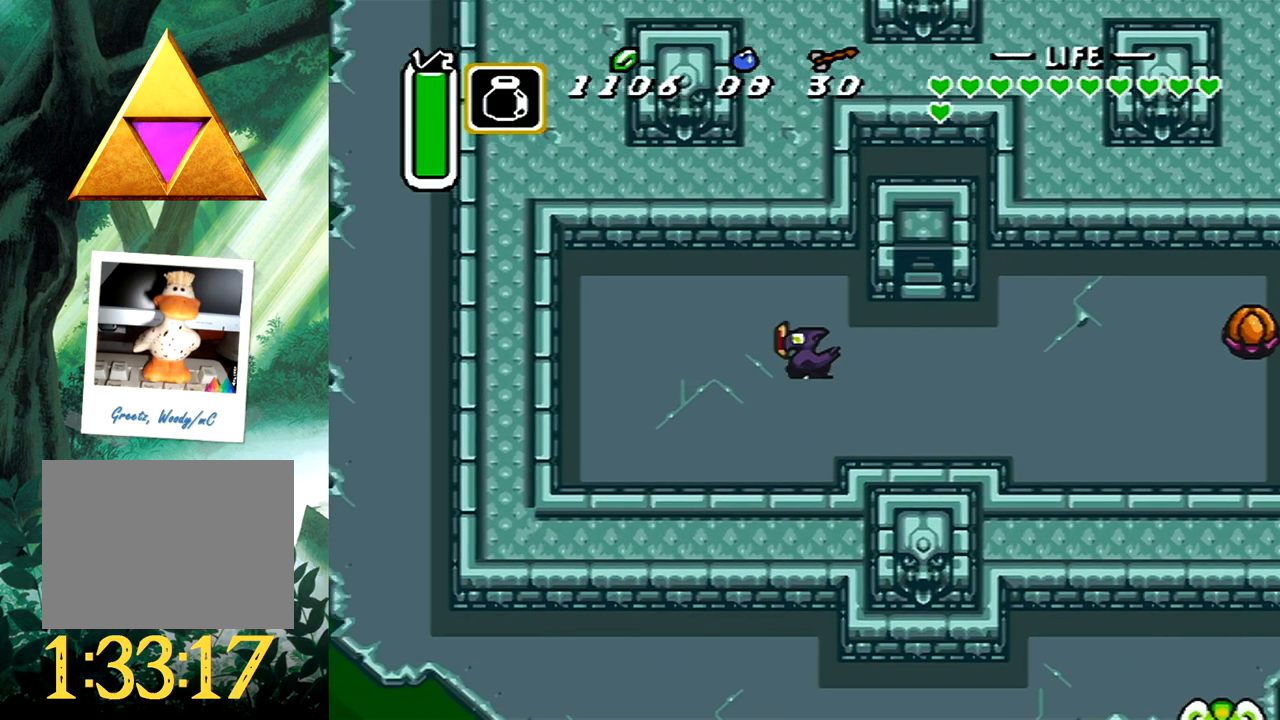
{"buttons": [], "events": [[67, "R1", "up"], [150, "R1", "down"], [233, "R1", "up"], [300, "R1", "down"], [400, "R1", "up"]]}
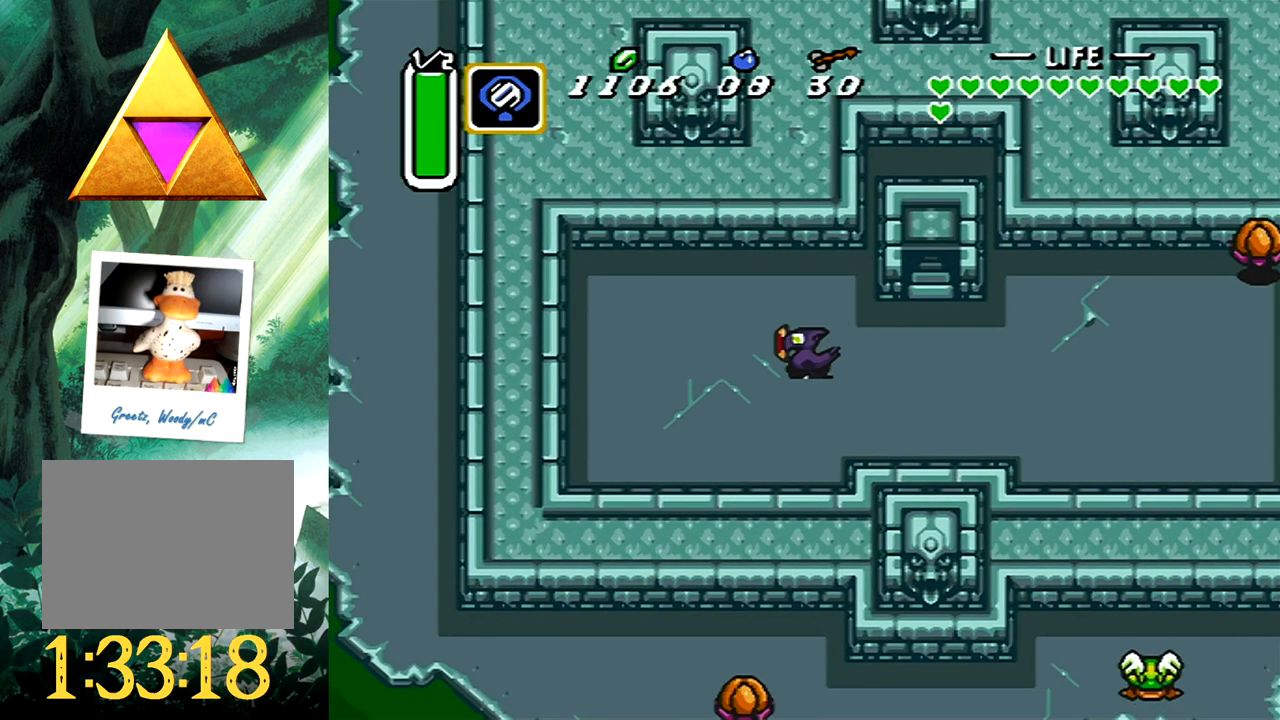
{"buttons": [], "events": [[300, "L1", "down"], [350, "L1", "up"]]}
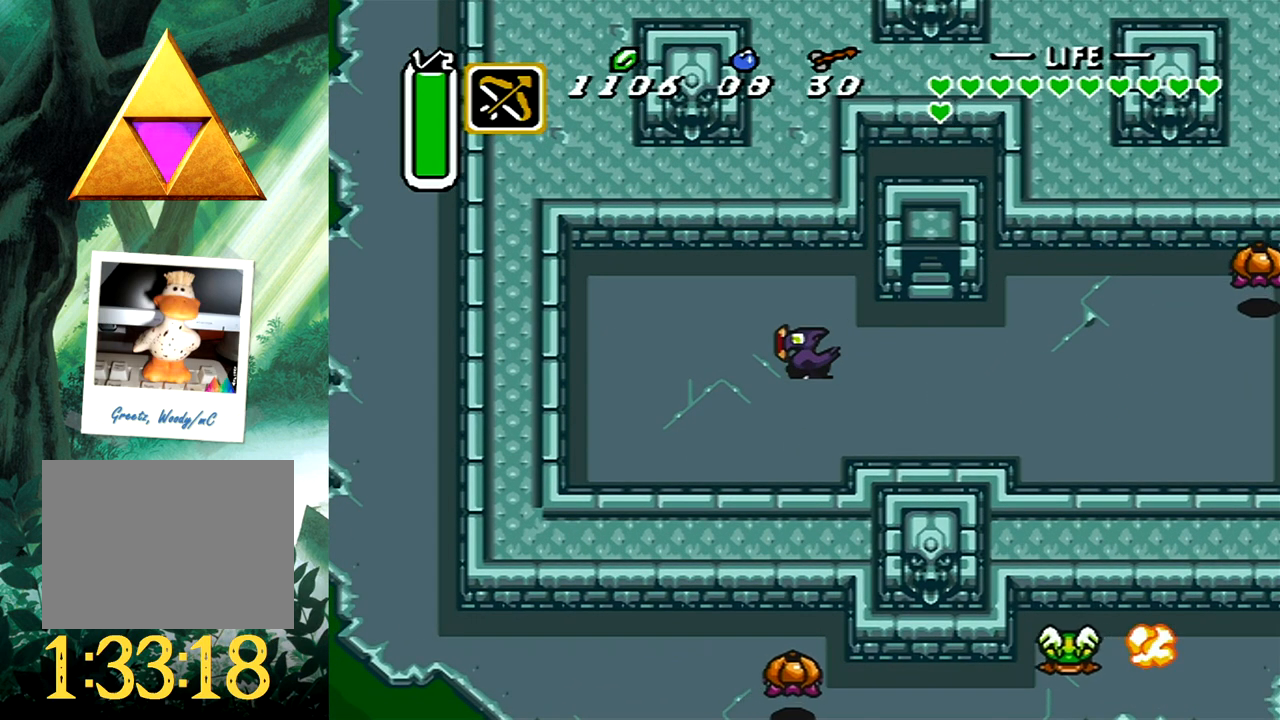
{"buttons": [], "events": [[17, "DPAD_LEFT", "down"], [133, "X", "down"], [150, "DPAD_LEFT", "up"], [267, "X", "up"]]}
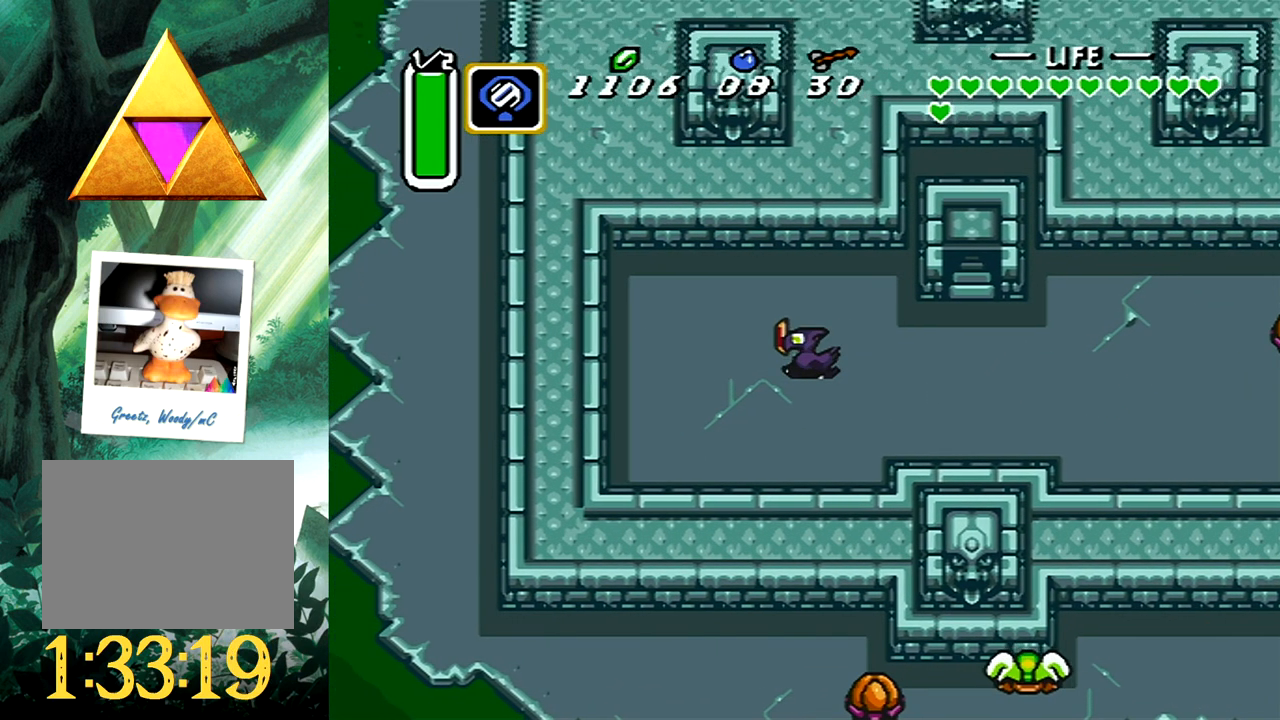
{"buttons": [], "events": []}
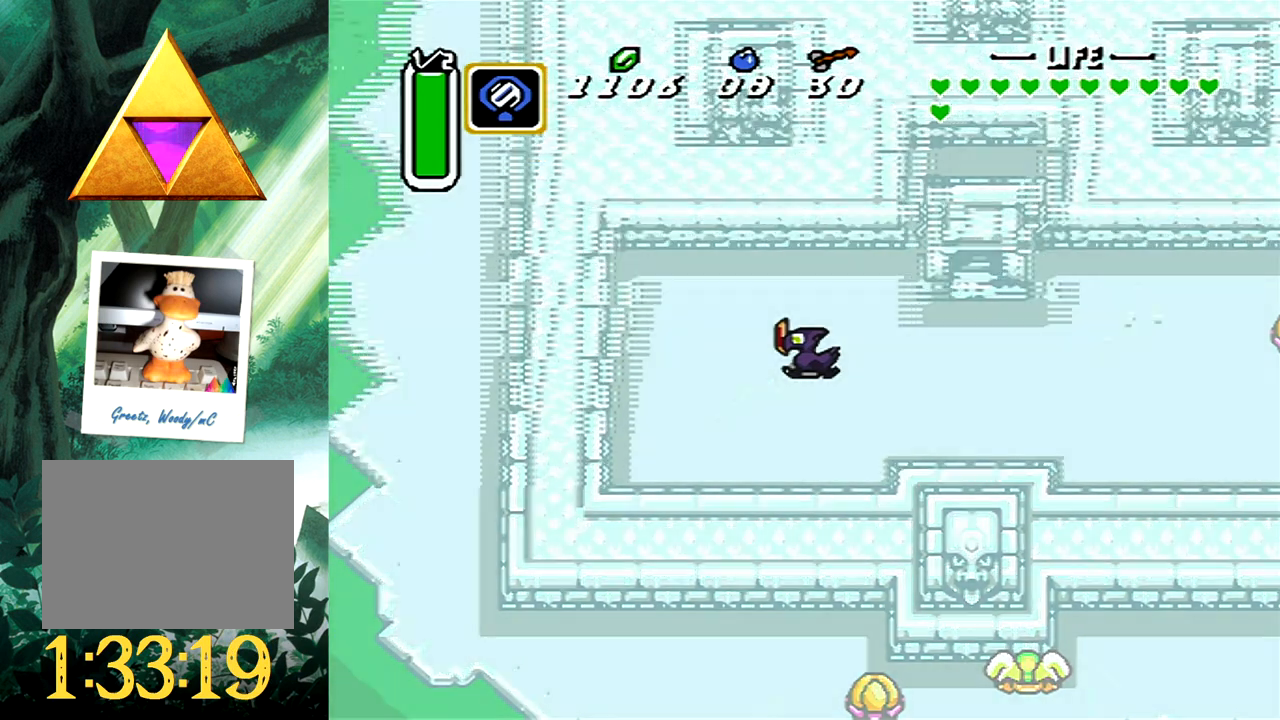
{"buttons": [], "events": []}
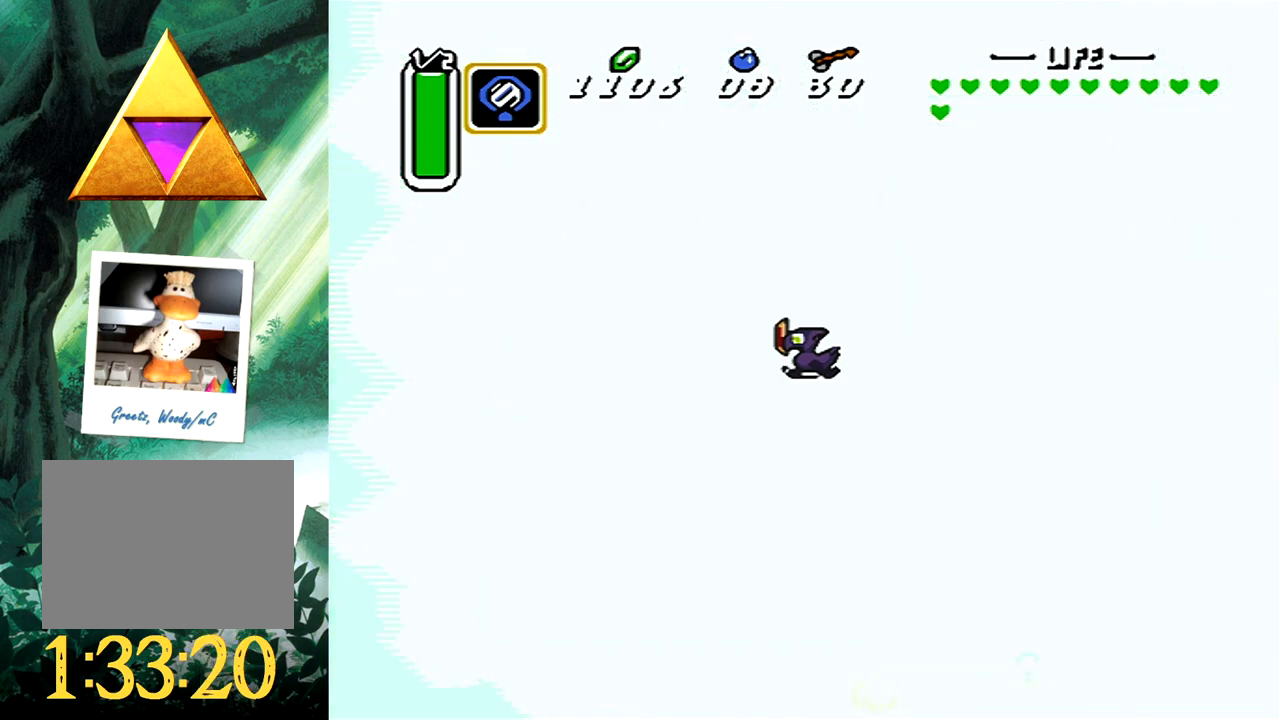
{"buttons": [], "events": []}
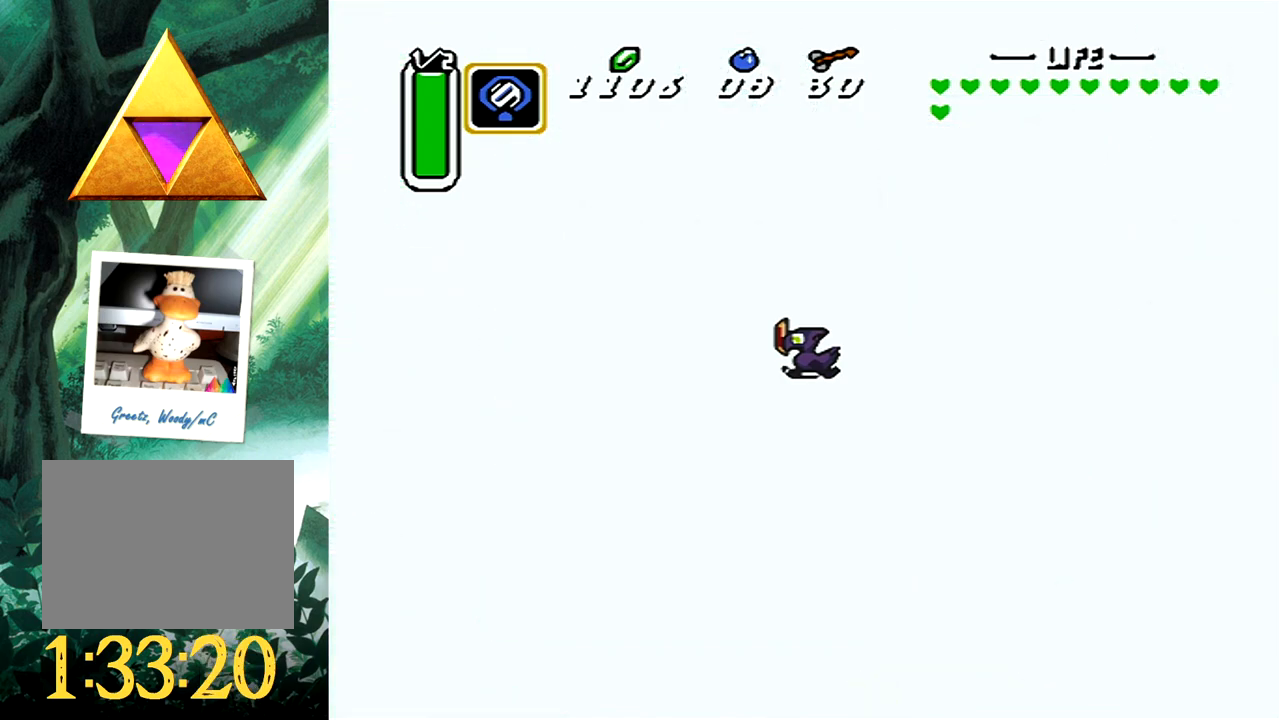
{"buttons": [], "events": []}
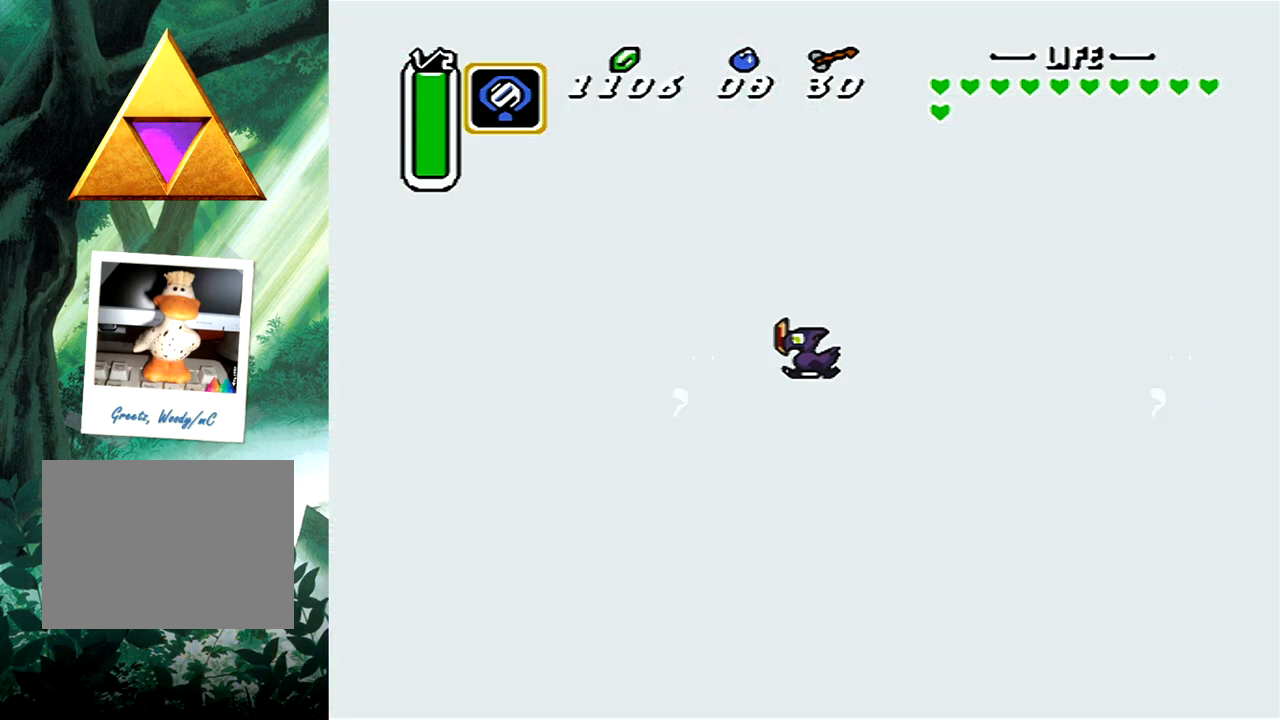
{"buttons": [], "events": []}
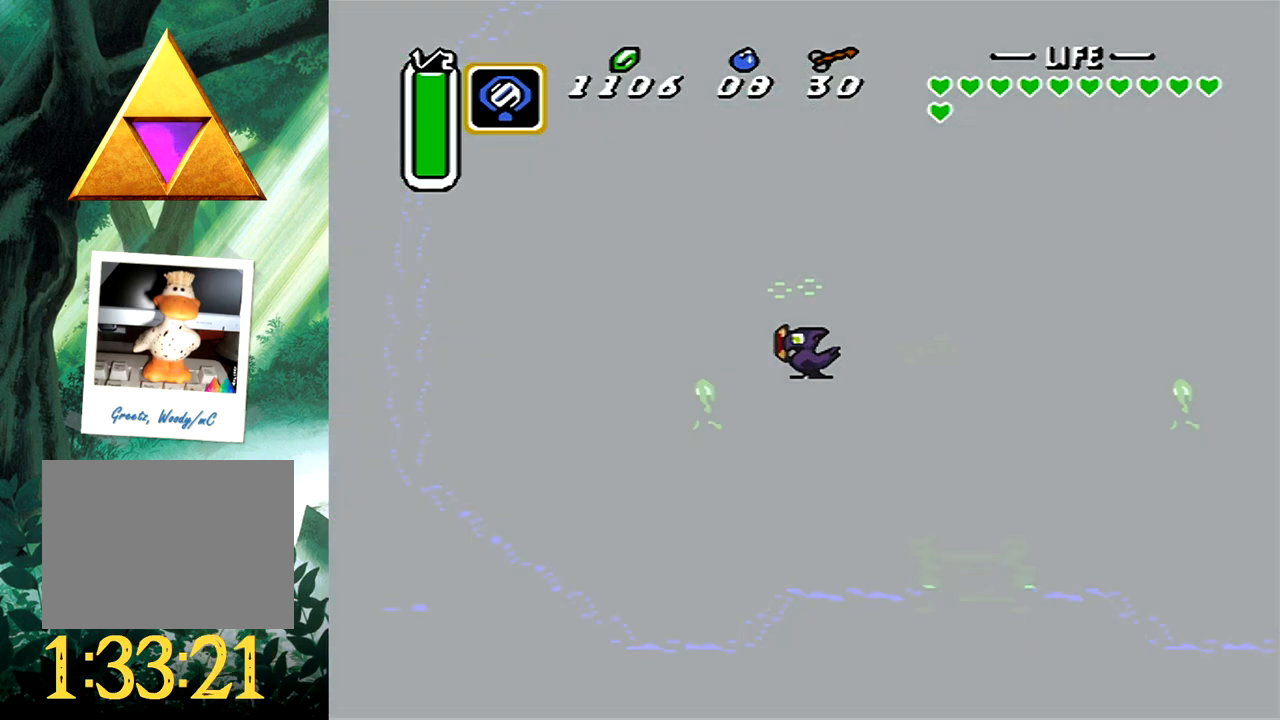
{"buttons": [], "events": []}
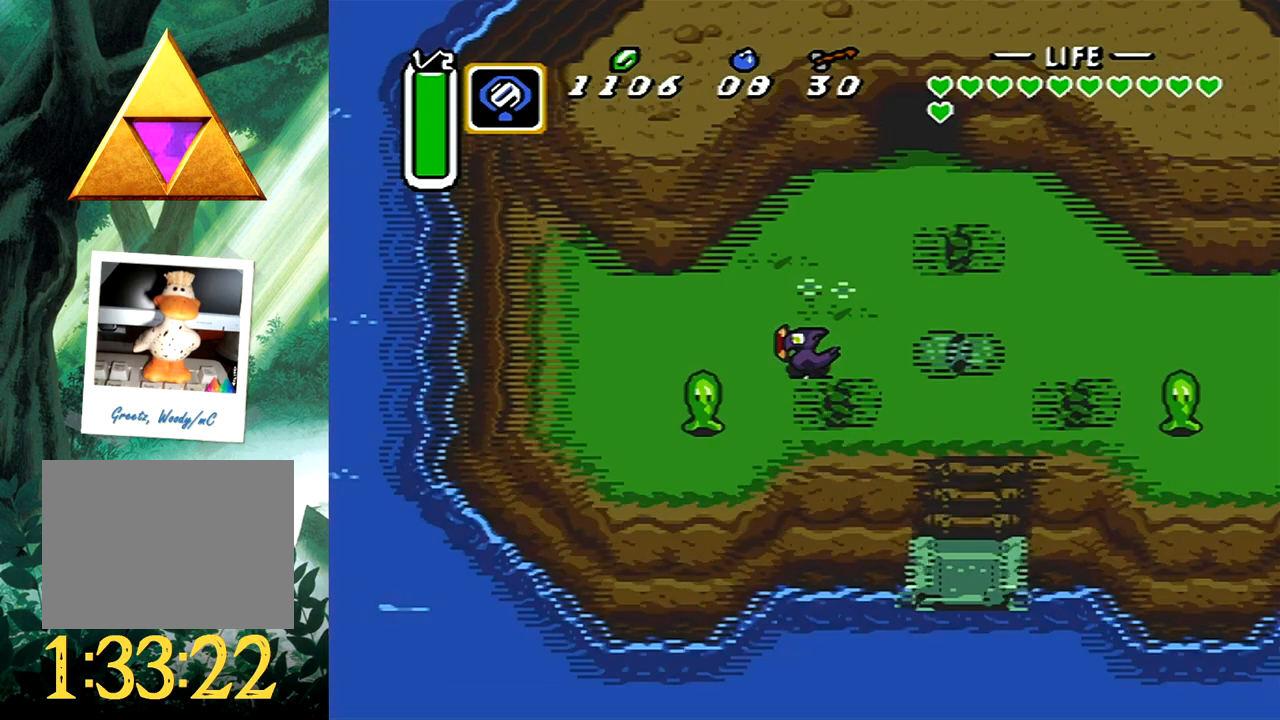
{"buttons": [], "events": []}
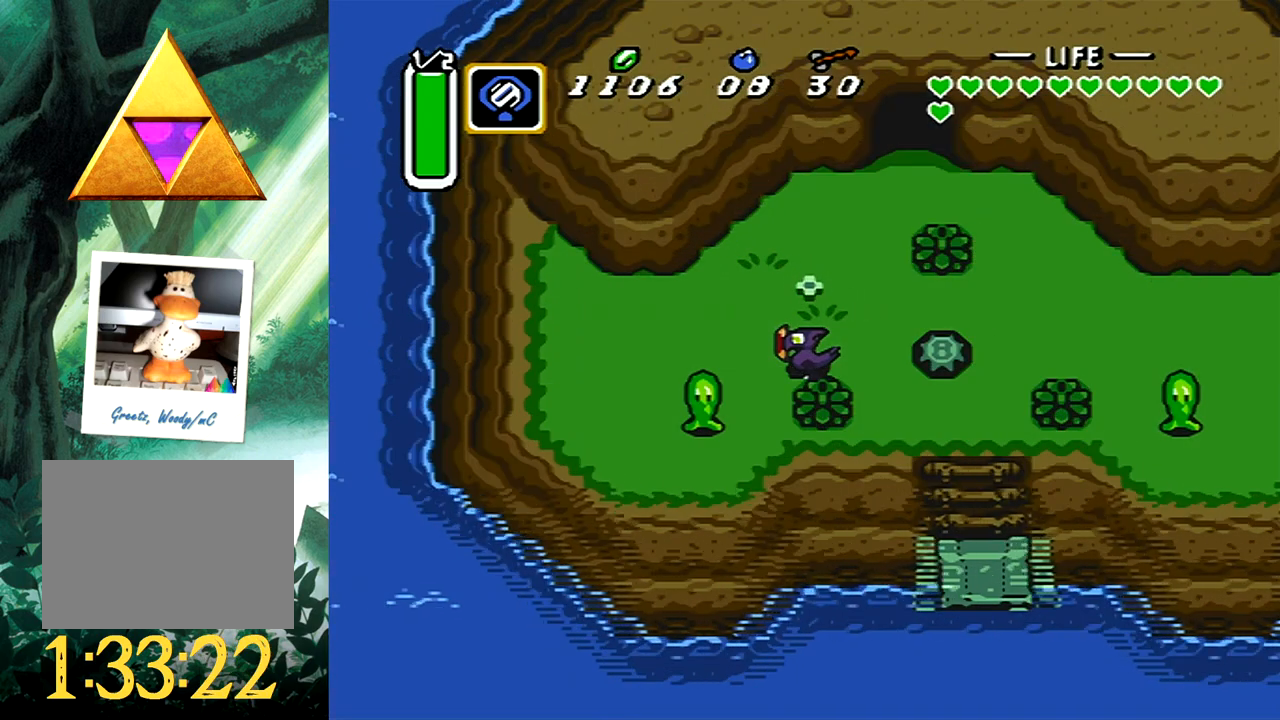
{"buttons": [], "events": [[333, "SELECT", "down"], [467, "SELECT", "up"]]}
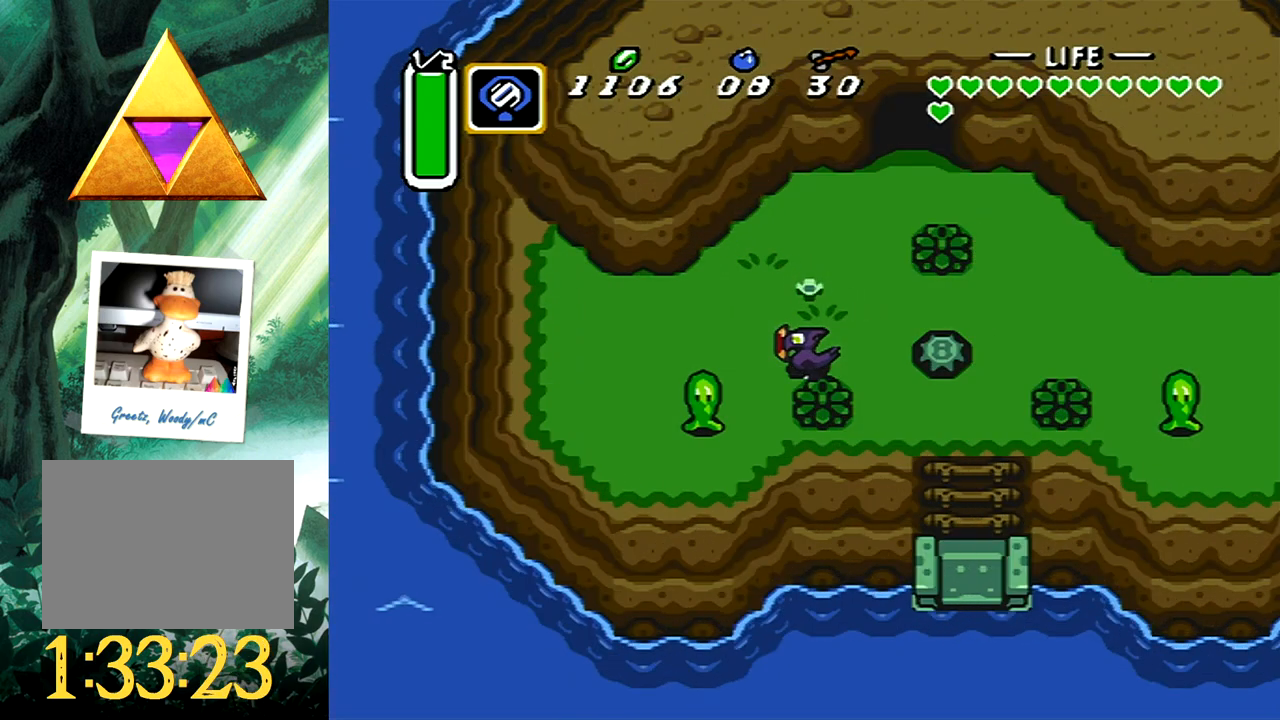
{"buttons": ["DPAD_DOWN"], "events": [[317, "DPAD_DOWN", "down"], [417, "DPAD_DOWN", "up"], [500, "DPAD_DOWN", "down"]]}
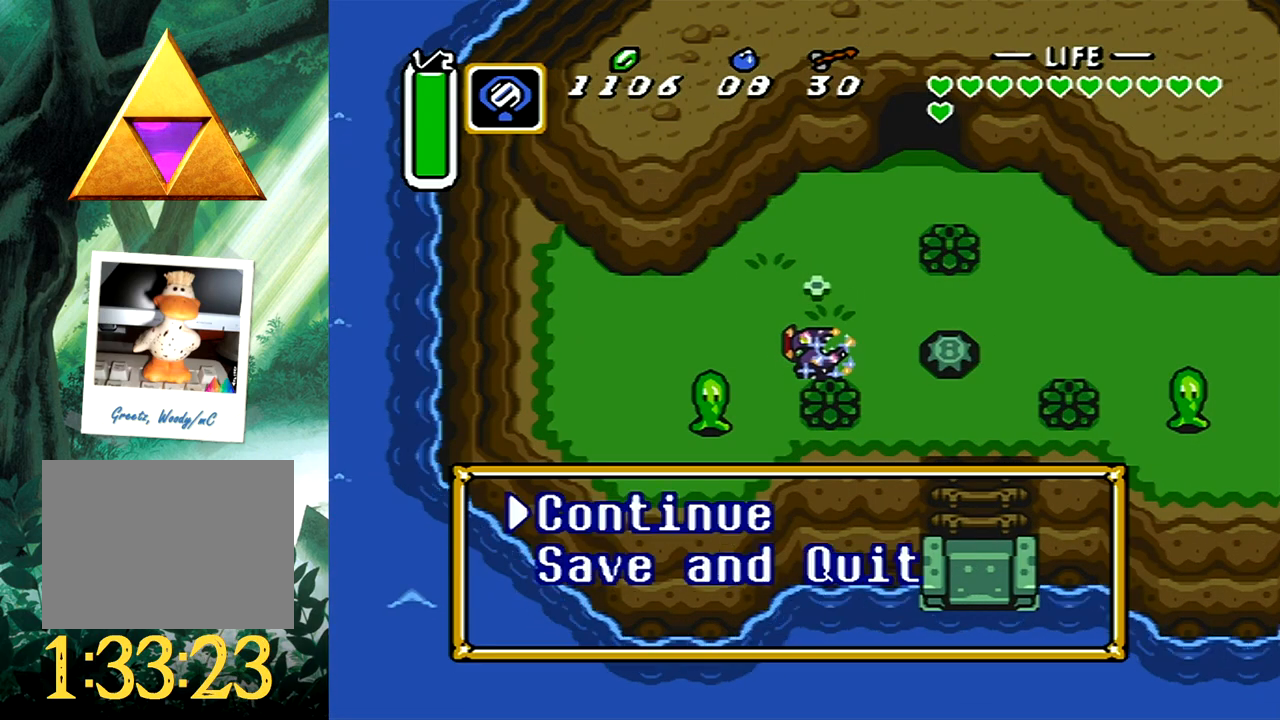
{"buttons": [], "events": [[83, "DPAD_DOWN", "up"], [367, "DPAD_DOWN", "down"], [450, "DPAD_DOWN", "up"]]}
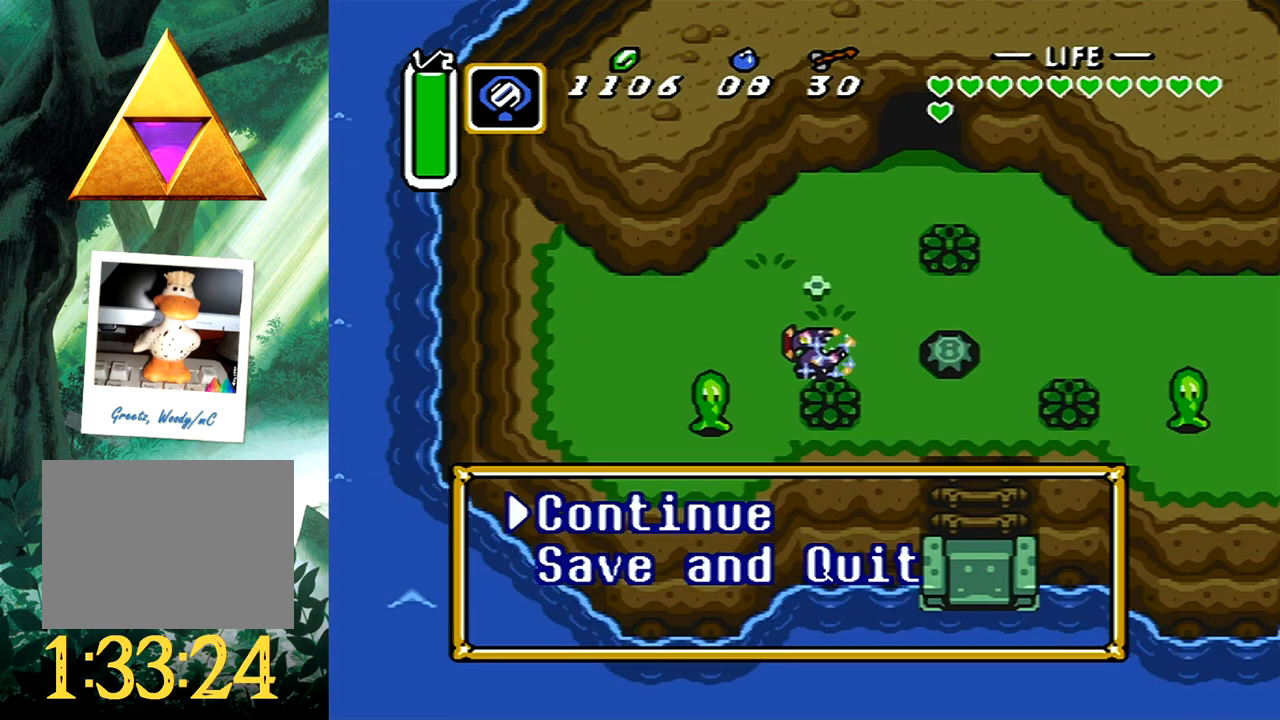
{"buttons": [], "events": []}
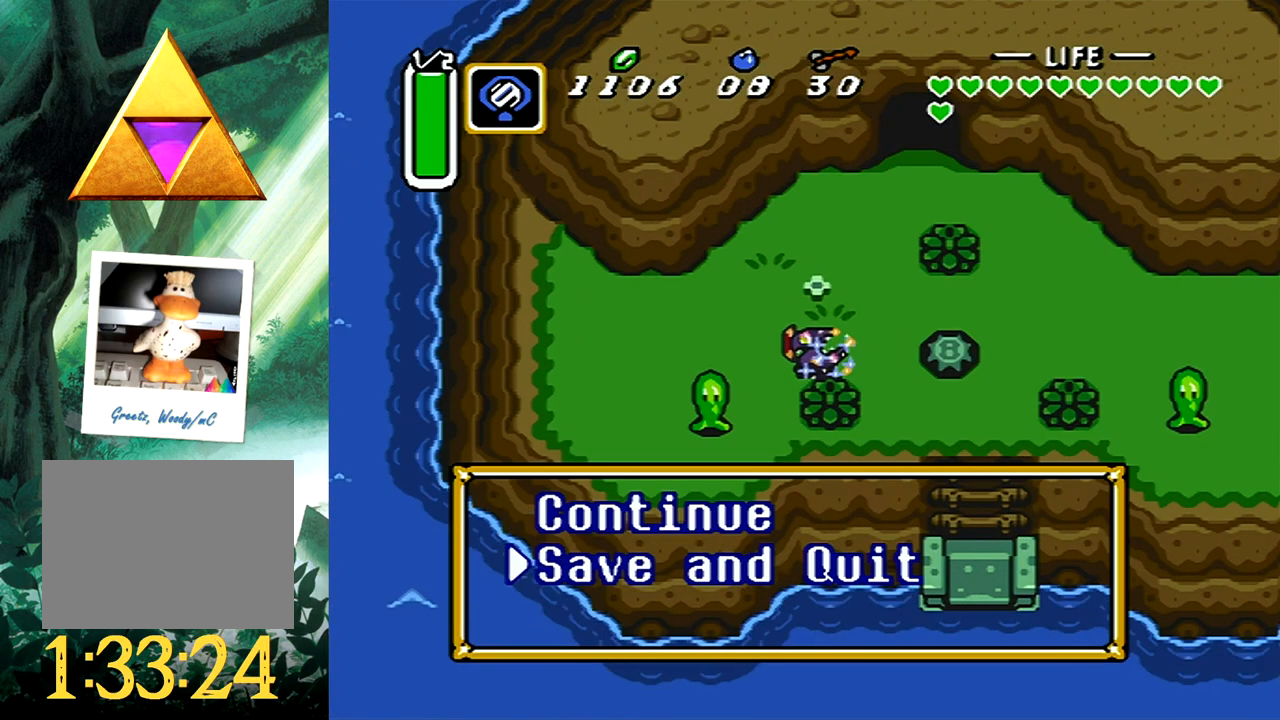
{"buttons": [], "events": [[250, "B", "down"], [367, "B", "up"]]}
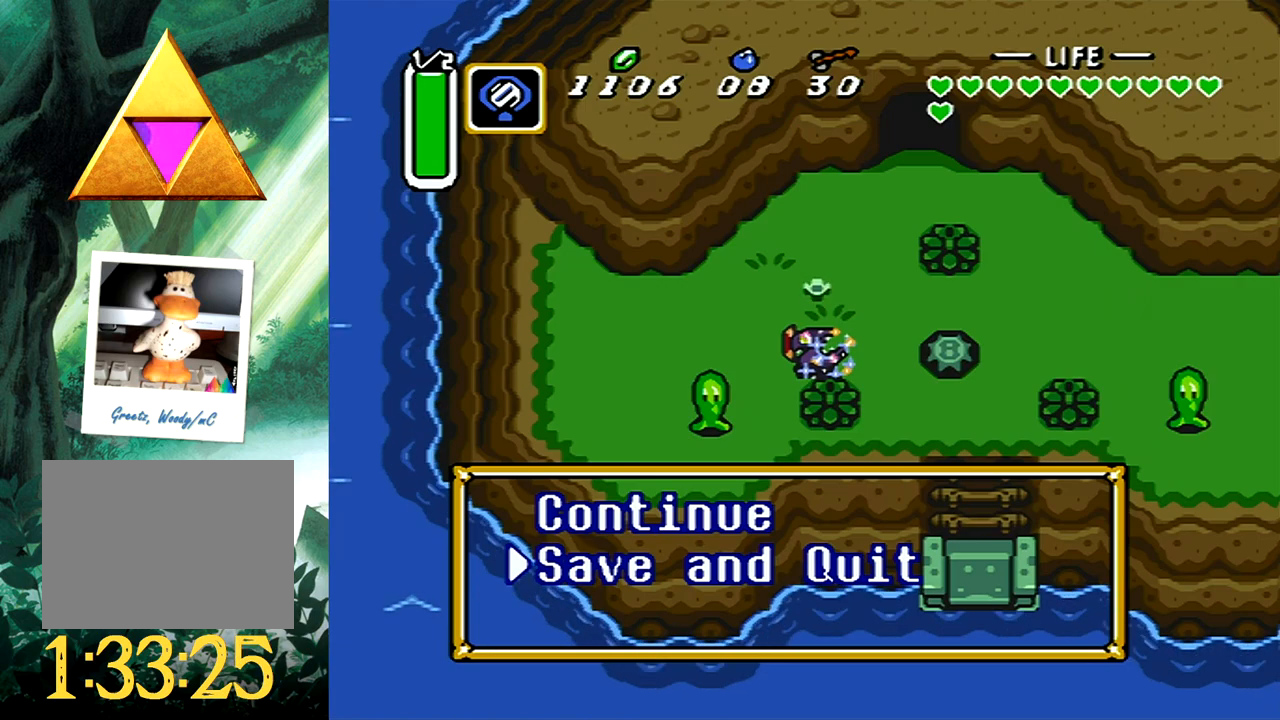
{"buttons": [], "events": []}
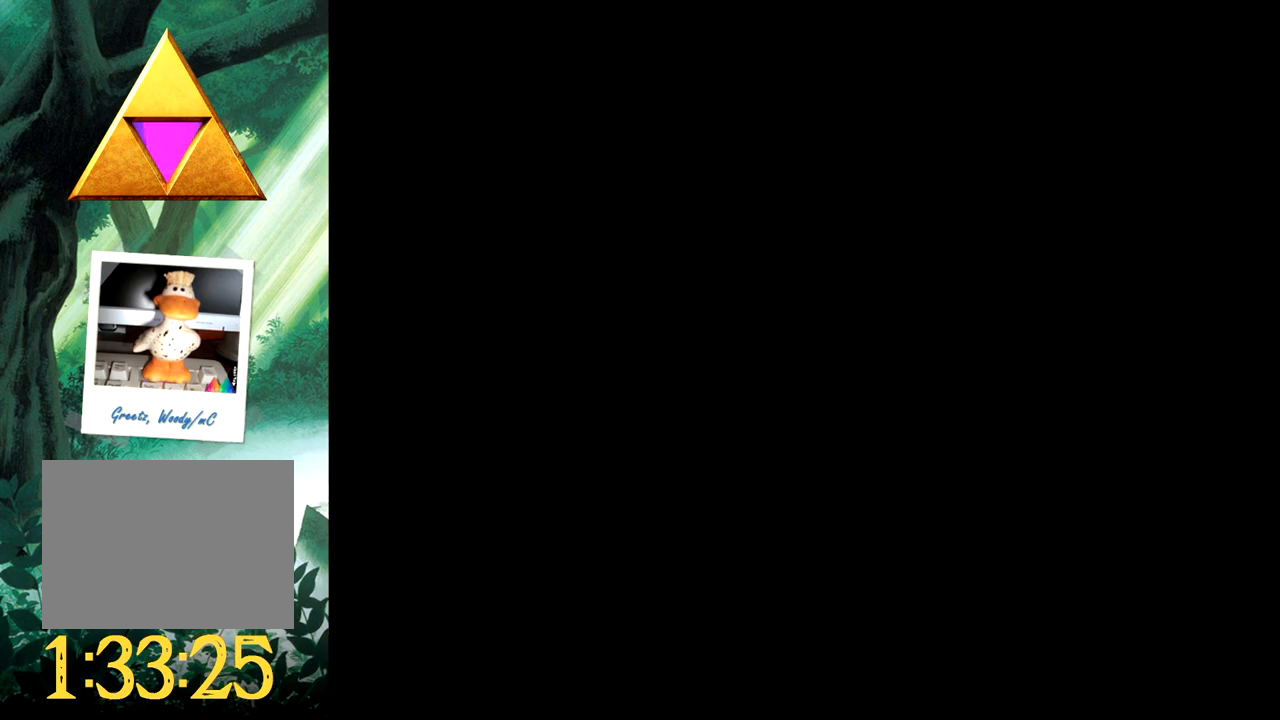
{"buttons": [], "events": []}
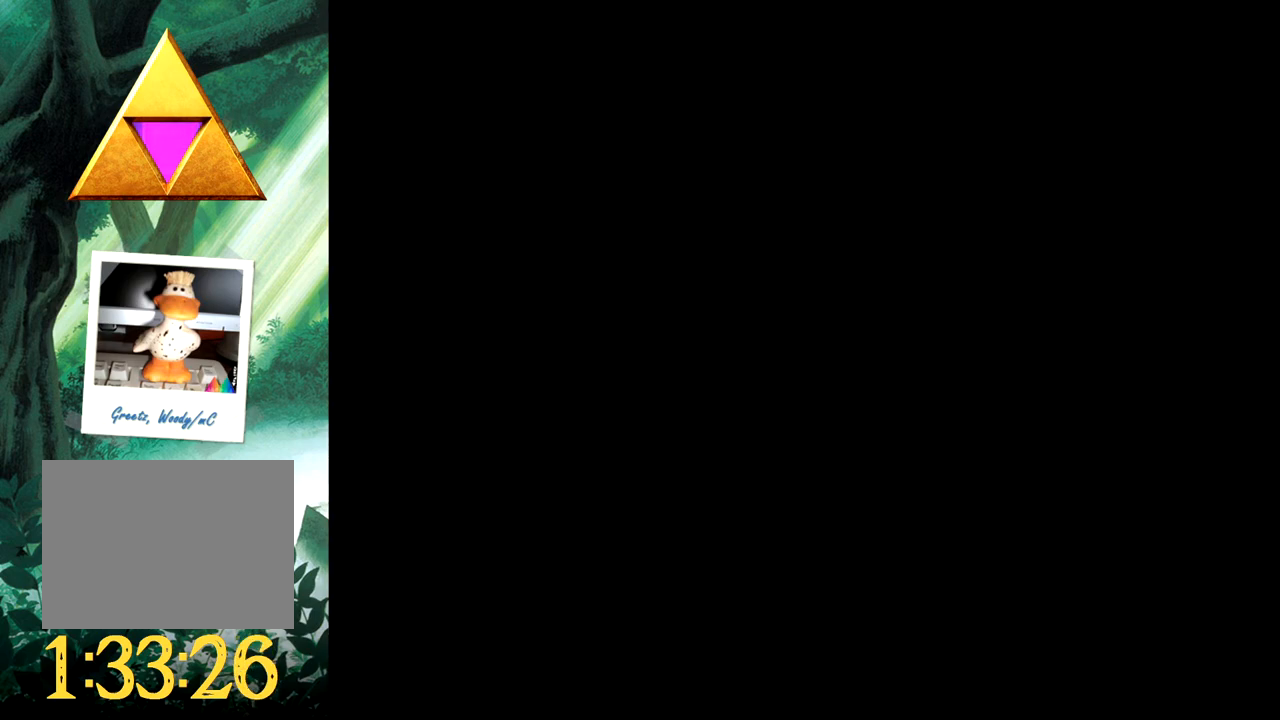
{"buttons": [], "events": []}
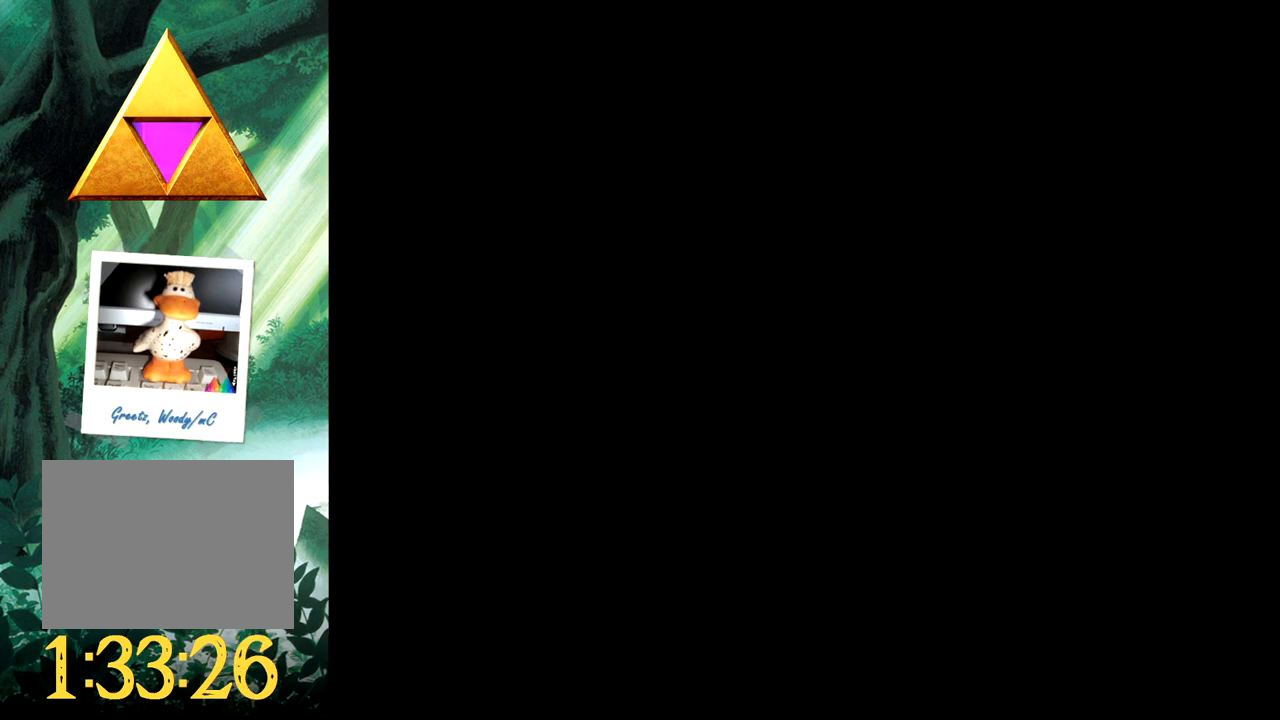
{"buttons": [], "events": []}
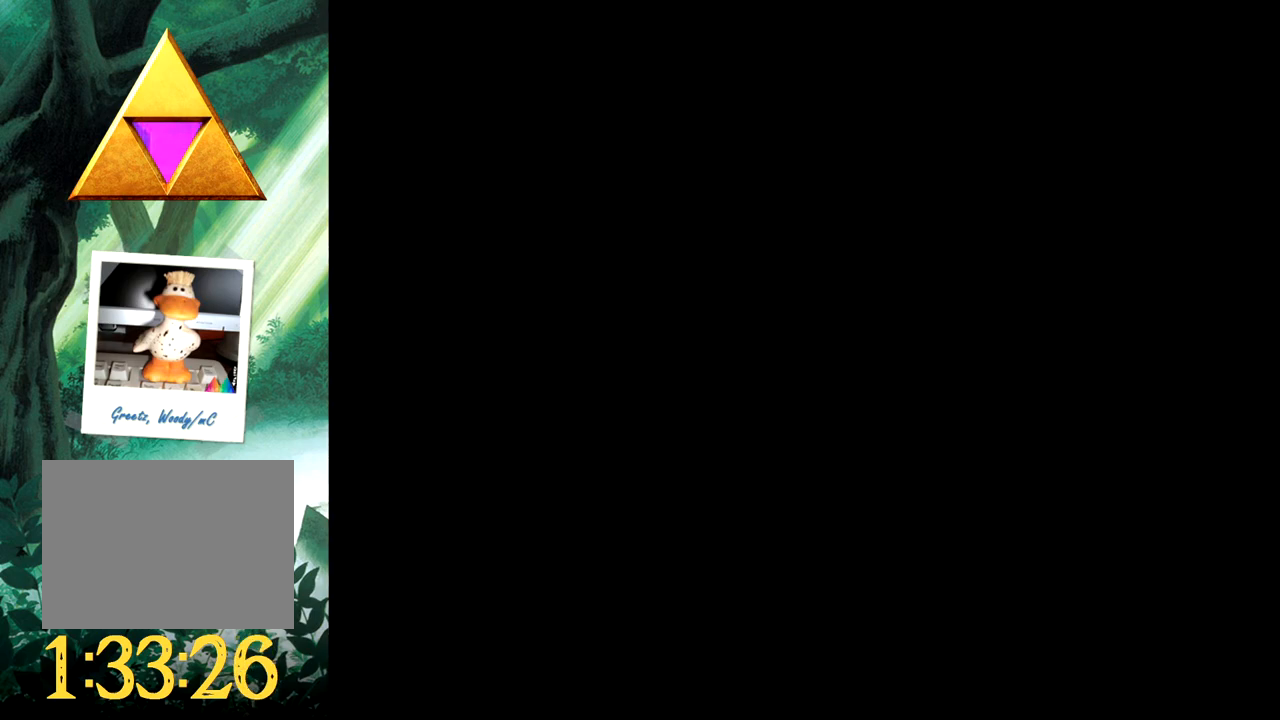
{"buttons": [], "events": [[367, "B", "down"], [483, "B", "up"]]}
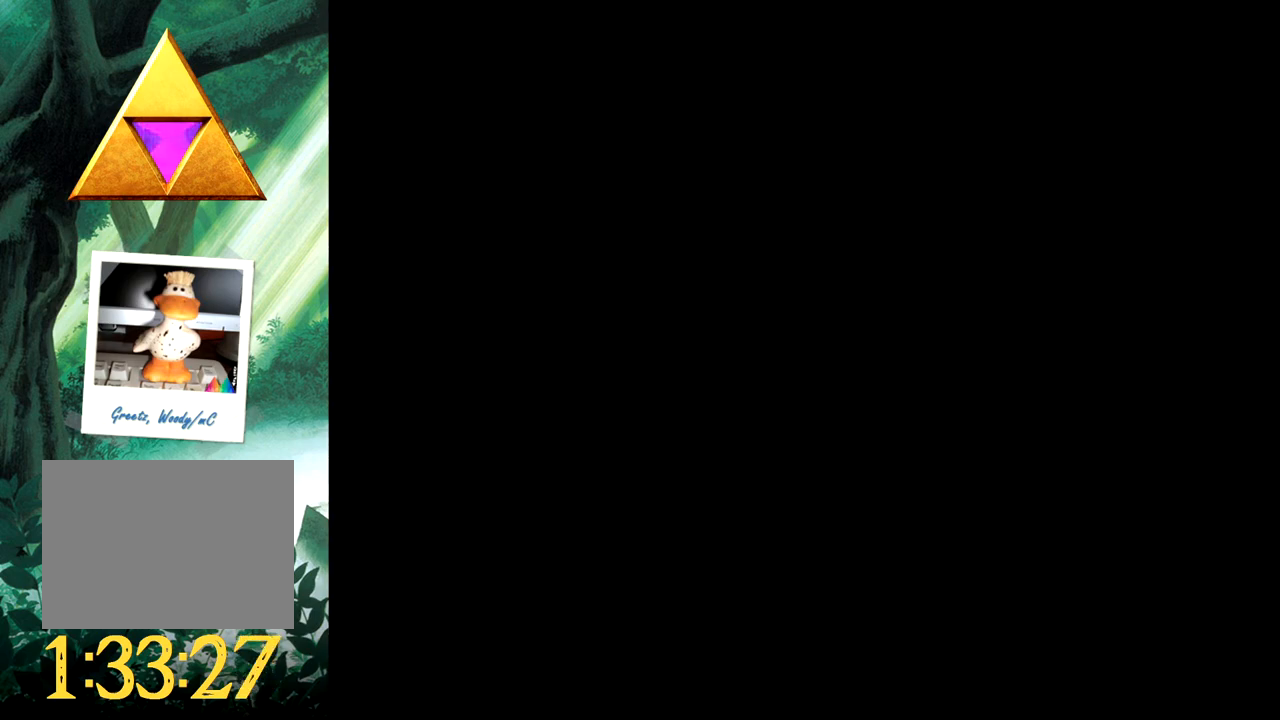
{"buttons": [], "events": [[350, "B", "down"], [433, "B", "up"]]}
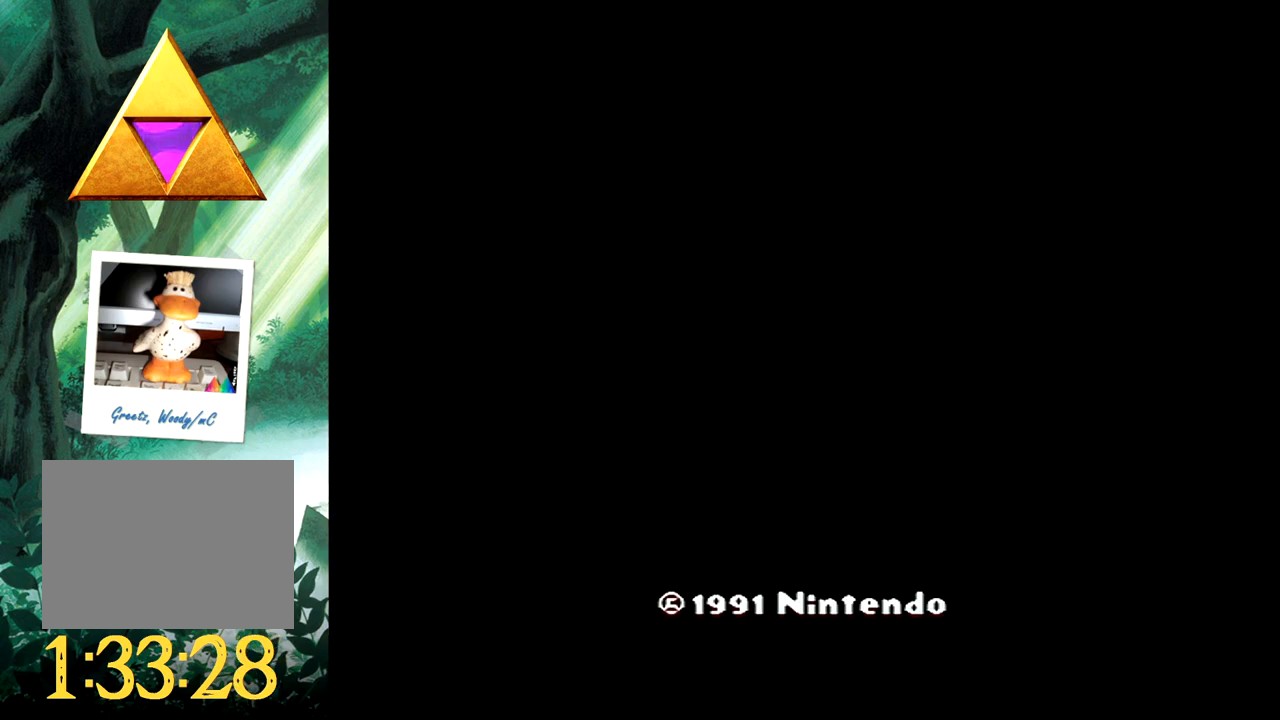
{"buttons": [], "events": []}
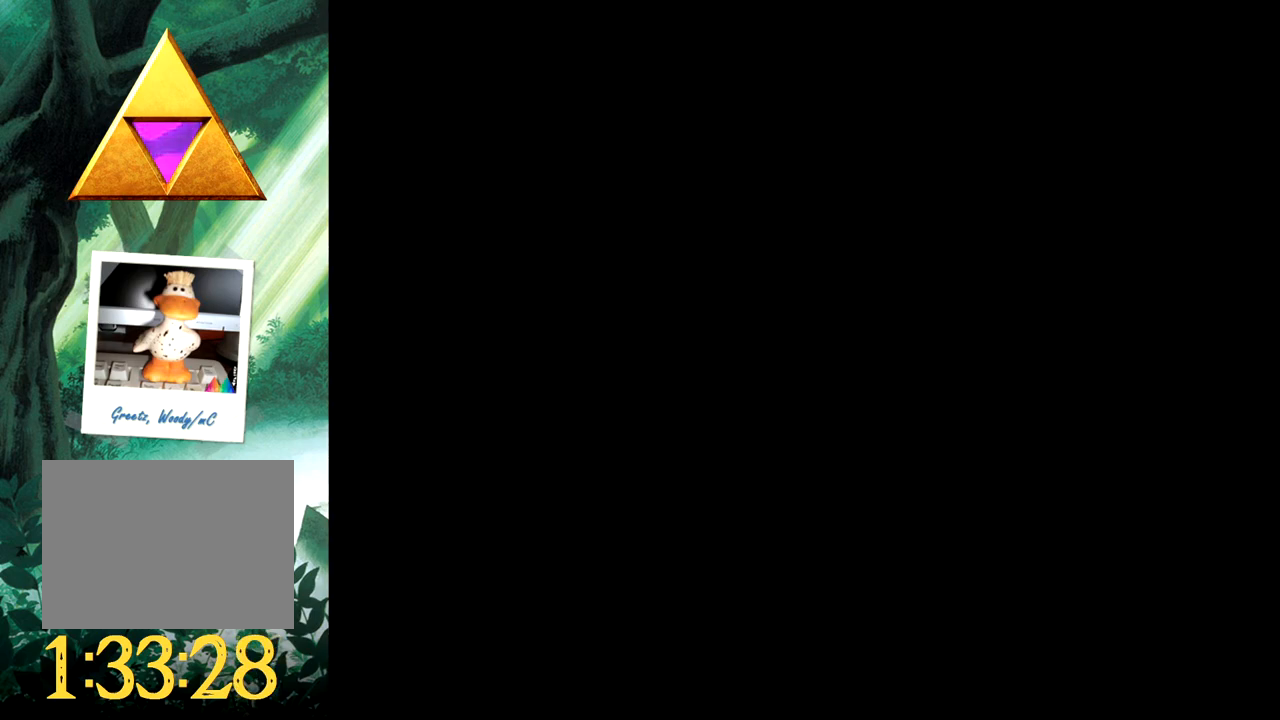
{"buttons": ["B"], "events": [[467, "B", "down"]]}